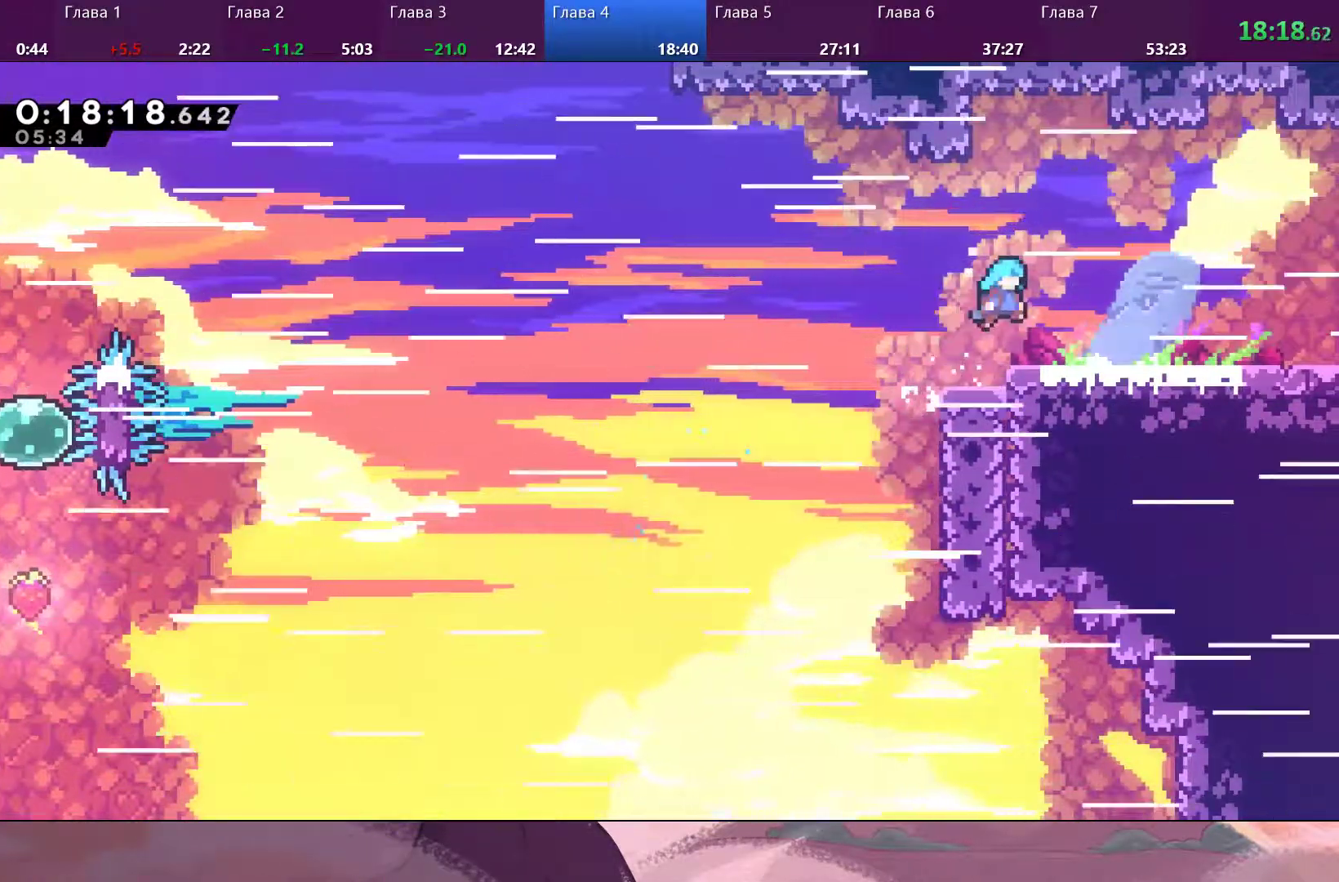
Gameplay with a controller (PlayStation layout); each line is a JSON object with the inputs held at the frame after it (dt_ms = milliseconds from this image to that frame). "events" lists button and stick changes between this image and that frame as [ms after this image, input, new state], when the widget could be followed in between.
{"dt_ms": 500, "buttons": [], "left_stick": "right", "right_stick": "center", "events": [[133, "R2", "up"], [167, "left_stick", "right"], [200, "SQUARE", "down"], [333, "CROSS", "down"], [333, "SQUARE", "up"], [400, "CROSS", "up"]]}
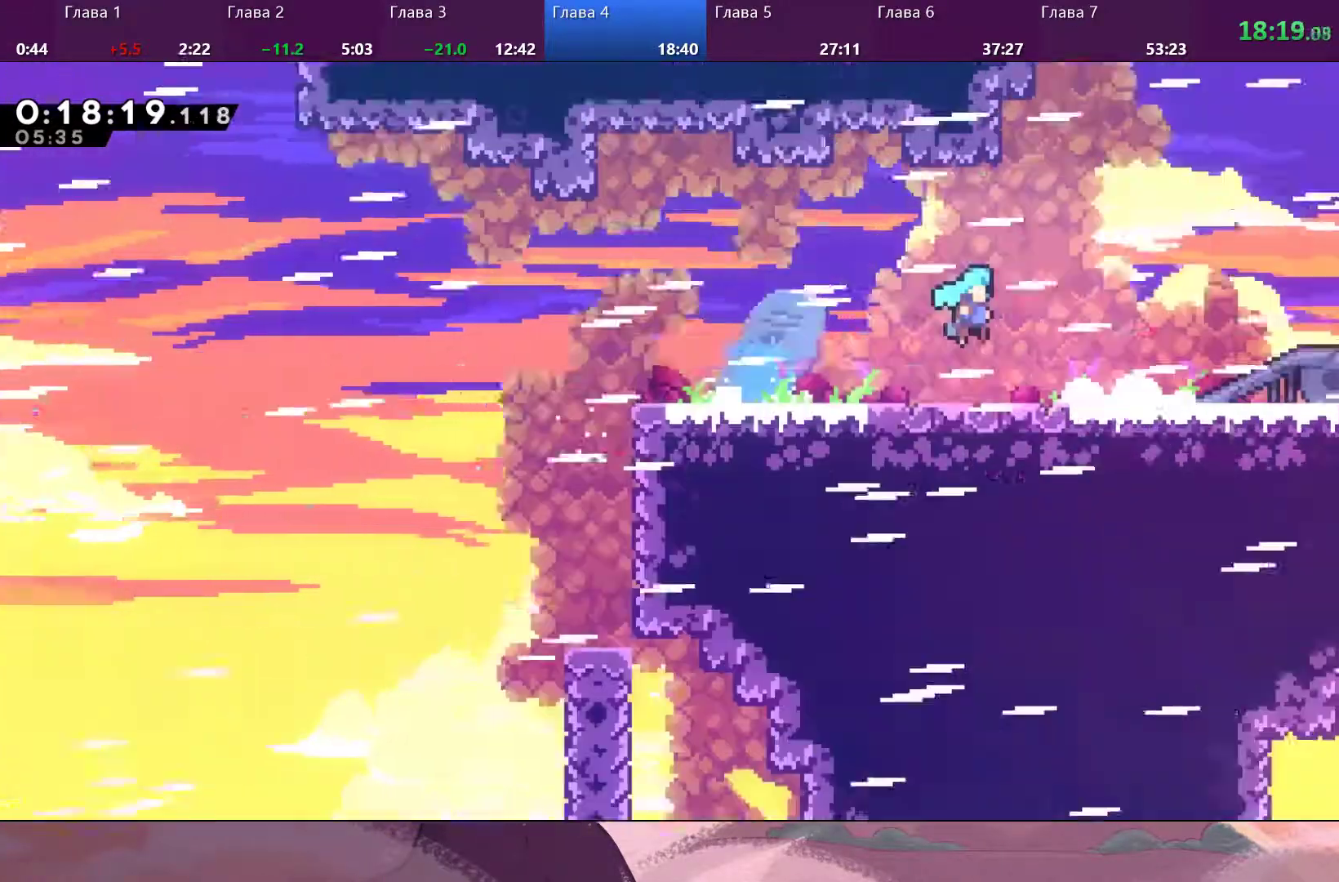
{"dt_ms": 500, "buttons": [], "left_stick": "down-right", "right_stick": "center", "events": [[367, "left_stick", "down-right"]]}
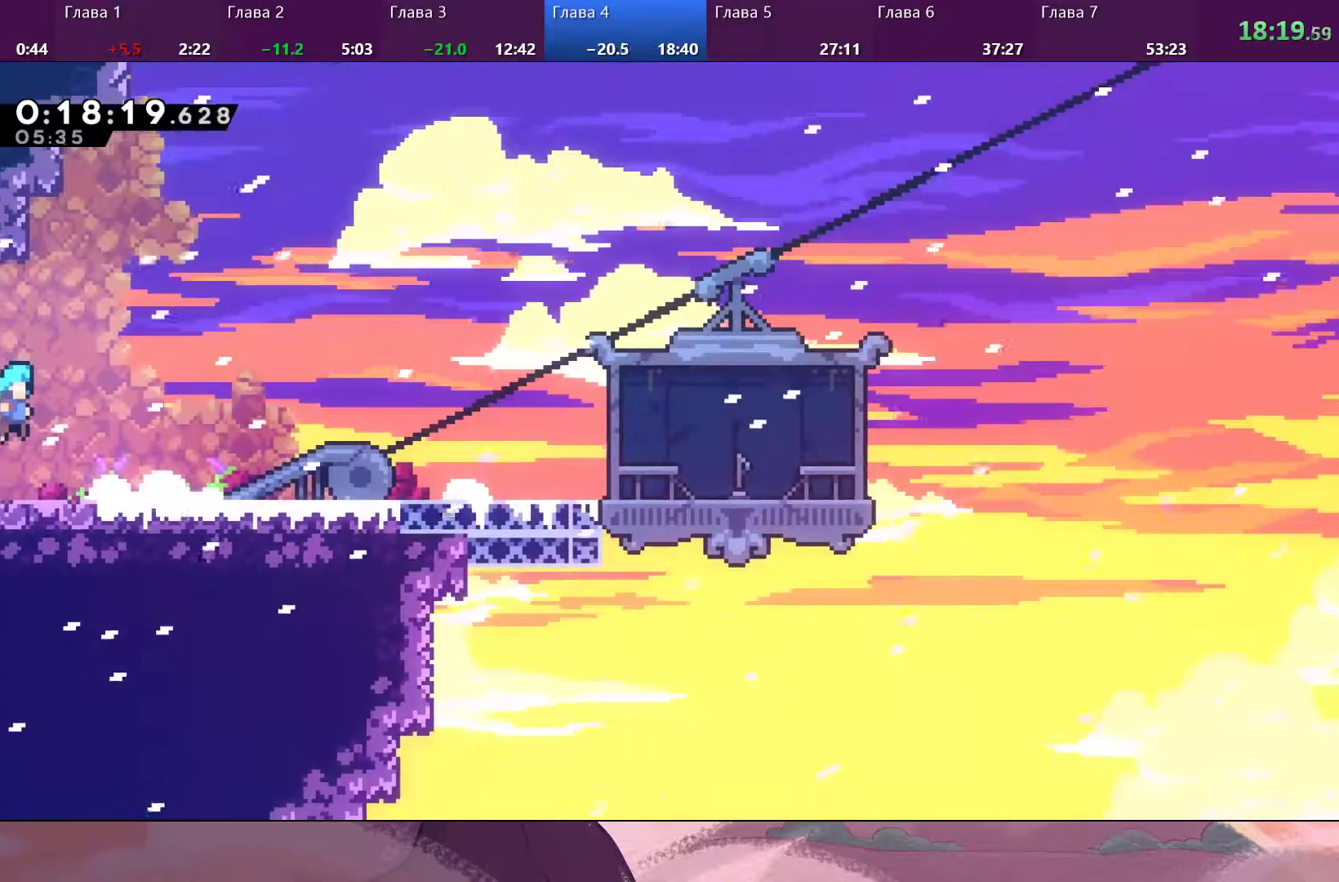
{"dt_ms": 500, "buttons": ["CROSS"], "left_stick": "down-right", "right_stick": "center", "events": [[333, "SQUARE", "down"], [467, "CROSS", "down"], [500, "SQUARE", "up"]]}
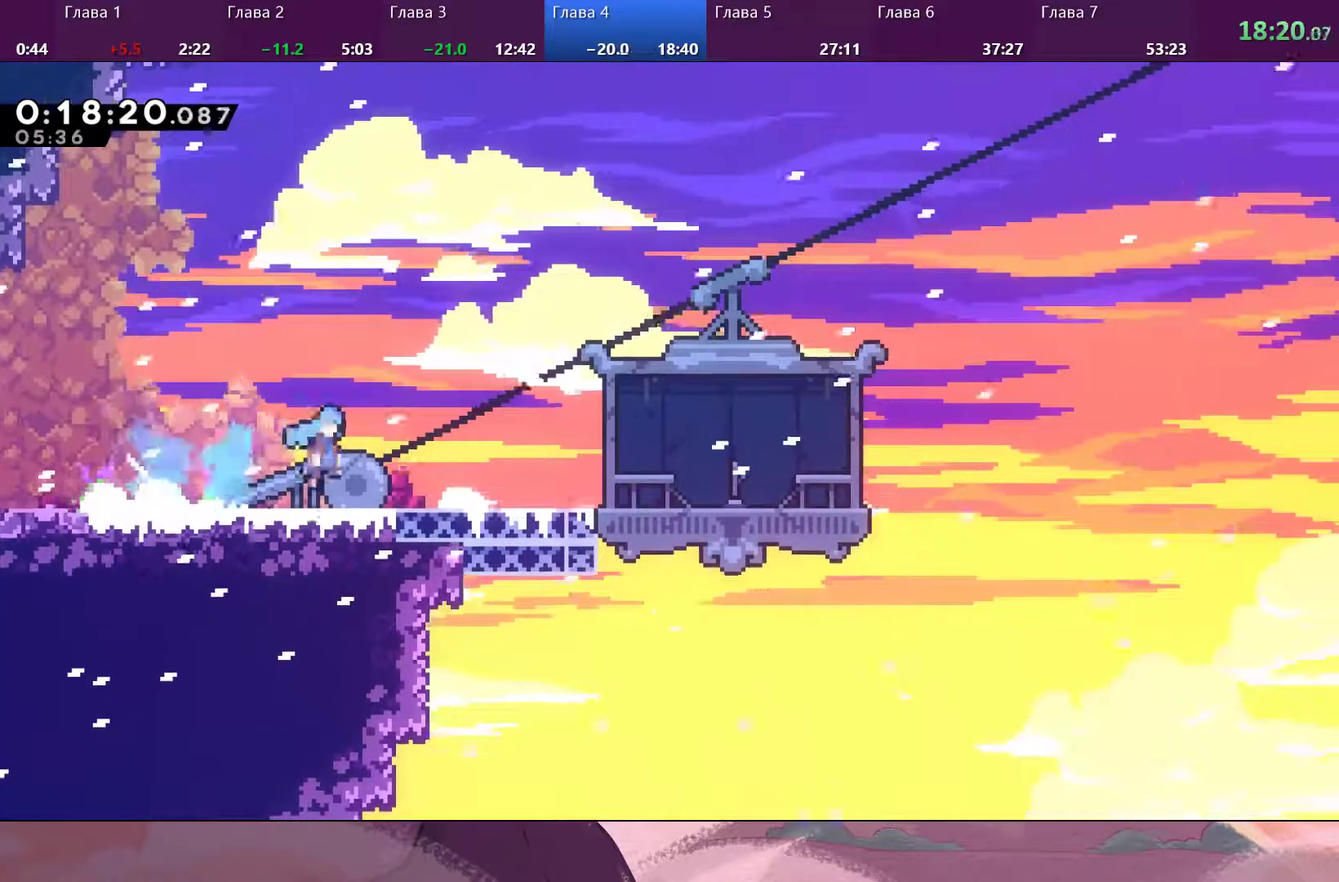
{"dt_ms": 500, "buttons": [], "left_stick": "down-right", "right_stick": "center", "events": [[133, "CROSS", "up"], [200, "SQUARE", "down"], [300, "CROSS", "down"], [300, "SQUARE", "up"], [367, "CROSS", "up"]]}
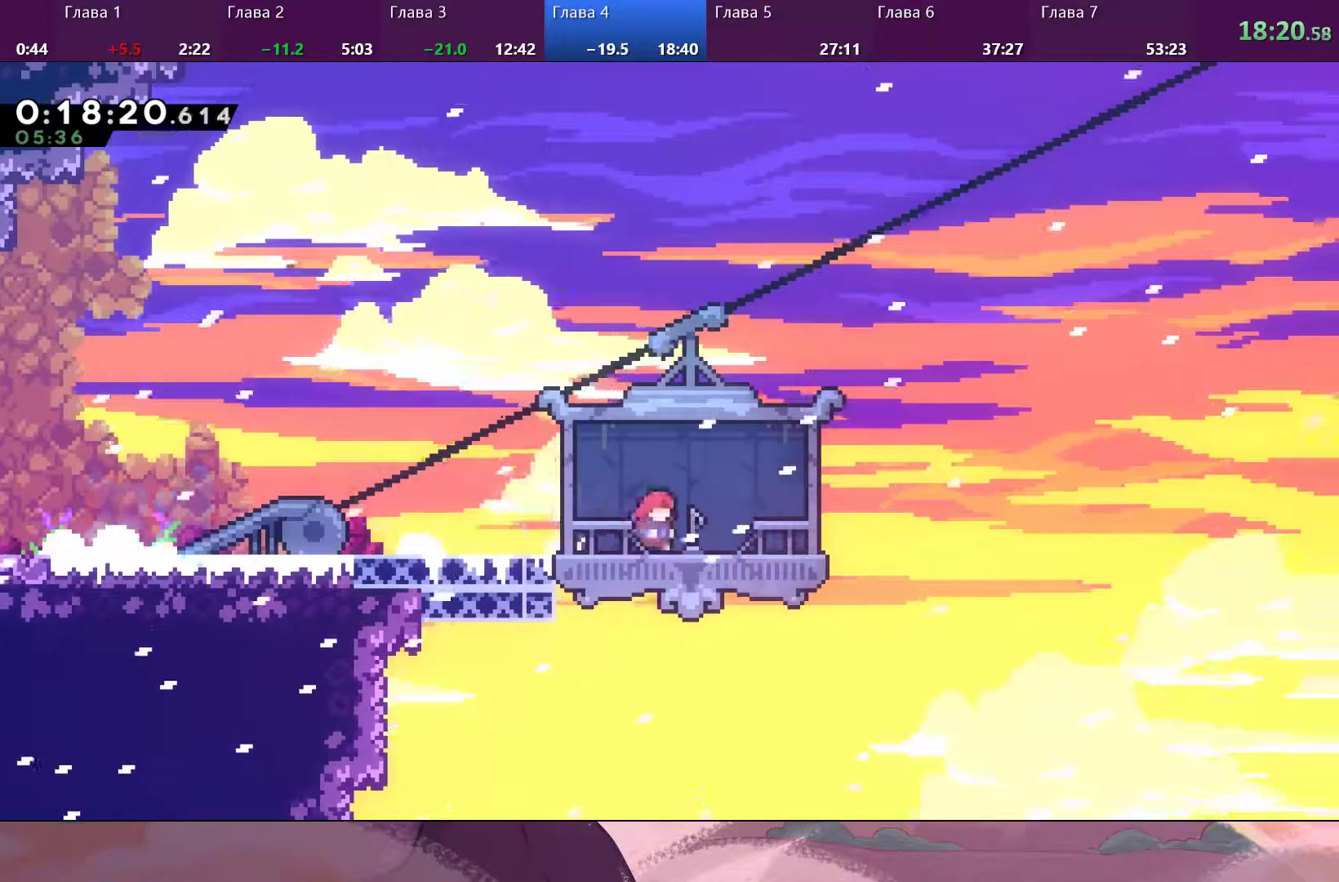
{"dt_ms": 500, "buttons": [], "left_stick": "center", "right_stick": "center", "events": [[267, "DPAD_DOWN", "down"], [300, "left_stick", "center"], [333, "DPAD_DOWN", "up"], [367, "CROSS", "down"], [467, "CROSS", "up"]]}
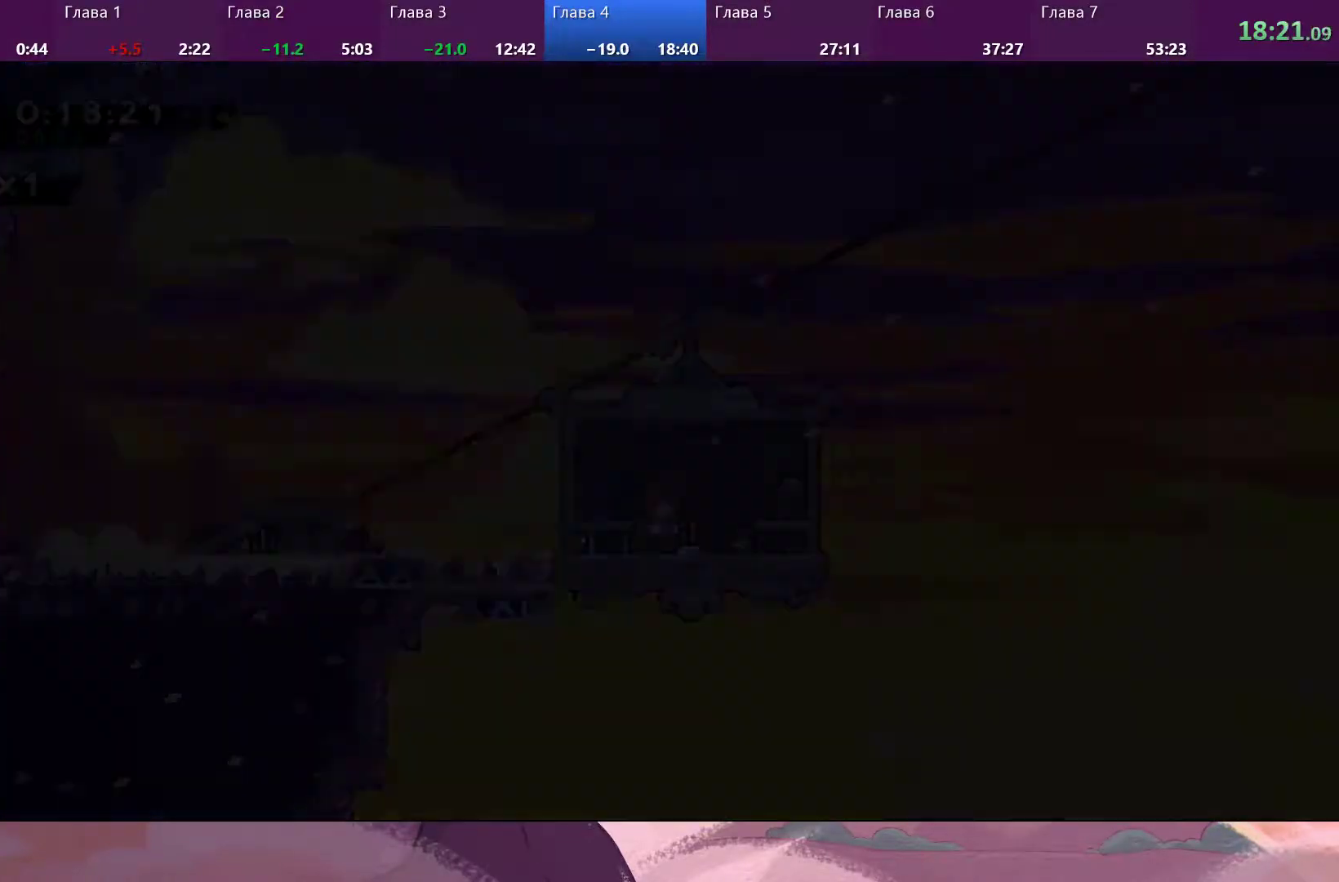
{"dt_ms": 500, "buttons": [], "left_stick": "center", "right_stick": "center", "events": []}
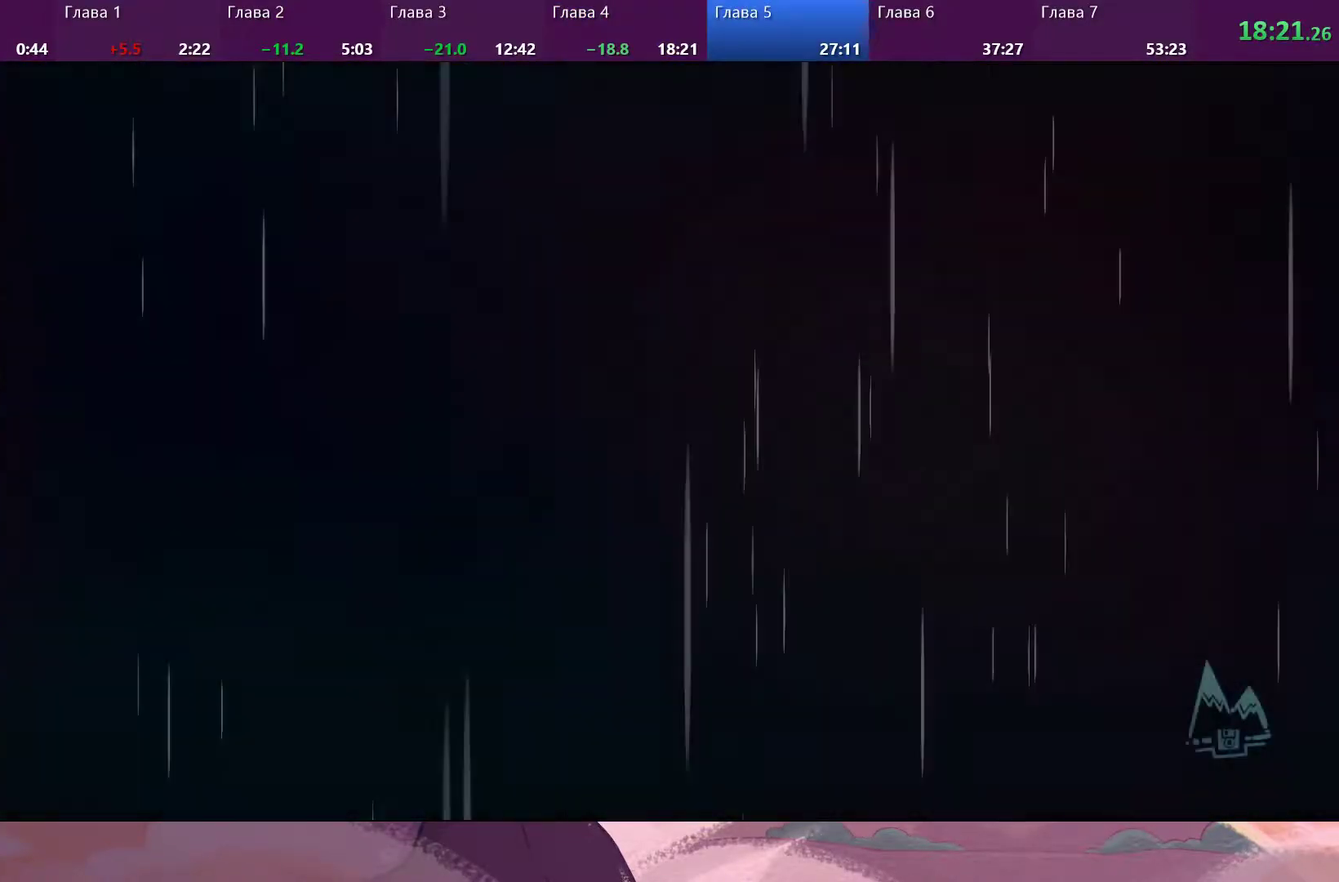
{"dt_ms": 500, "buttons": [], "left_stick": "center", "right_stick": "center", "events": []}
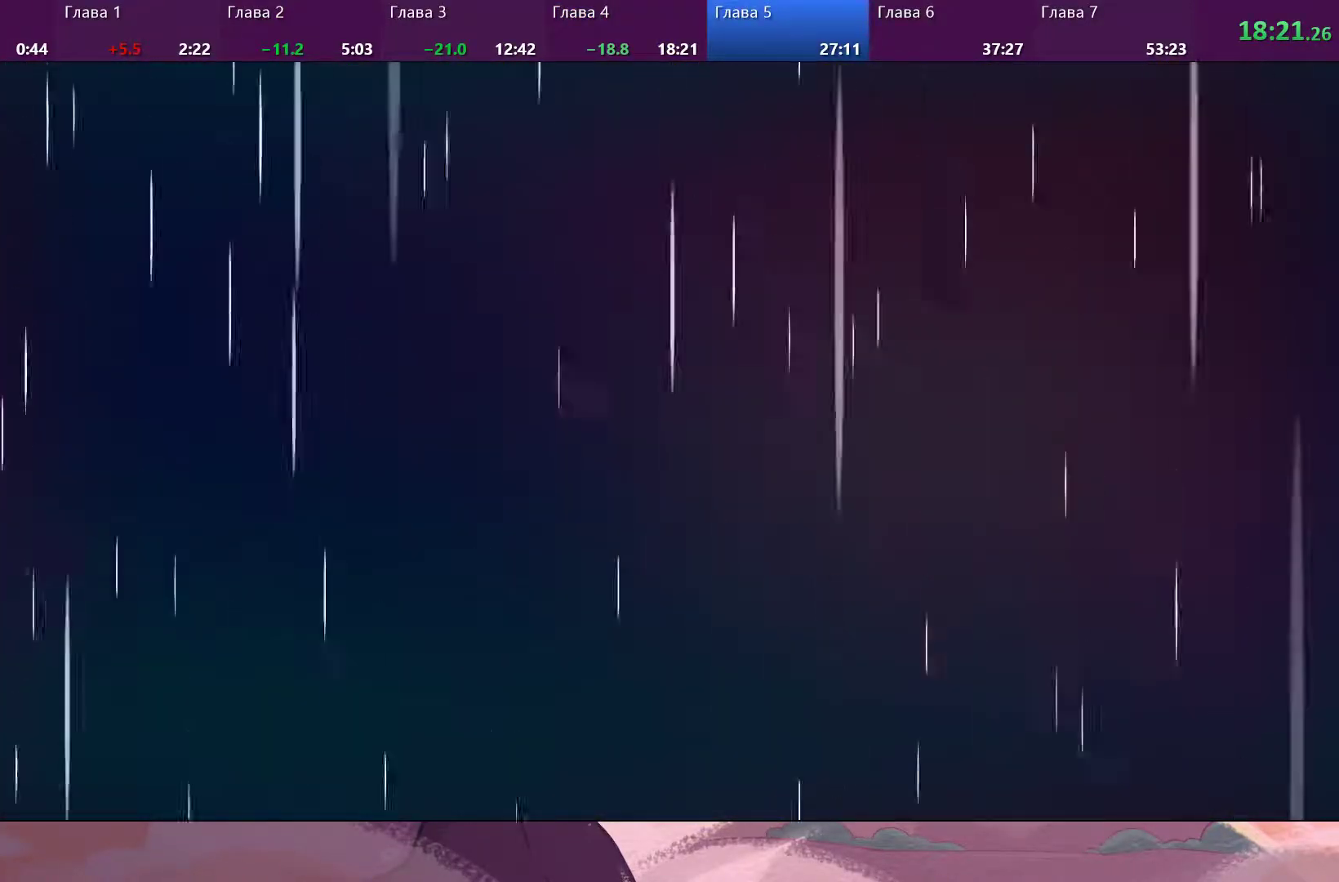
{"dt_ms": 500, "buttons": [], "left_stick": "center", "right_stick": "center", "events": []}
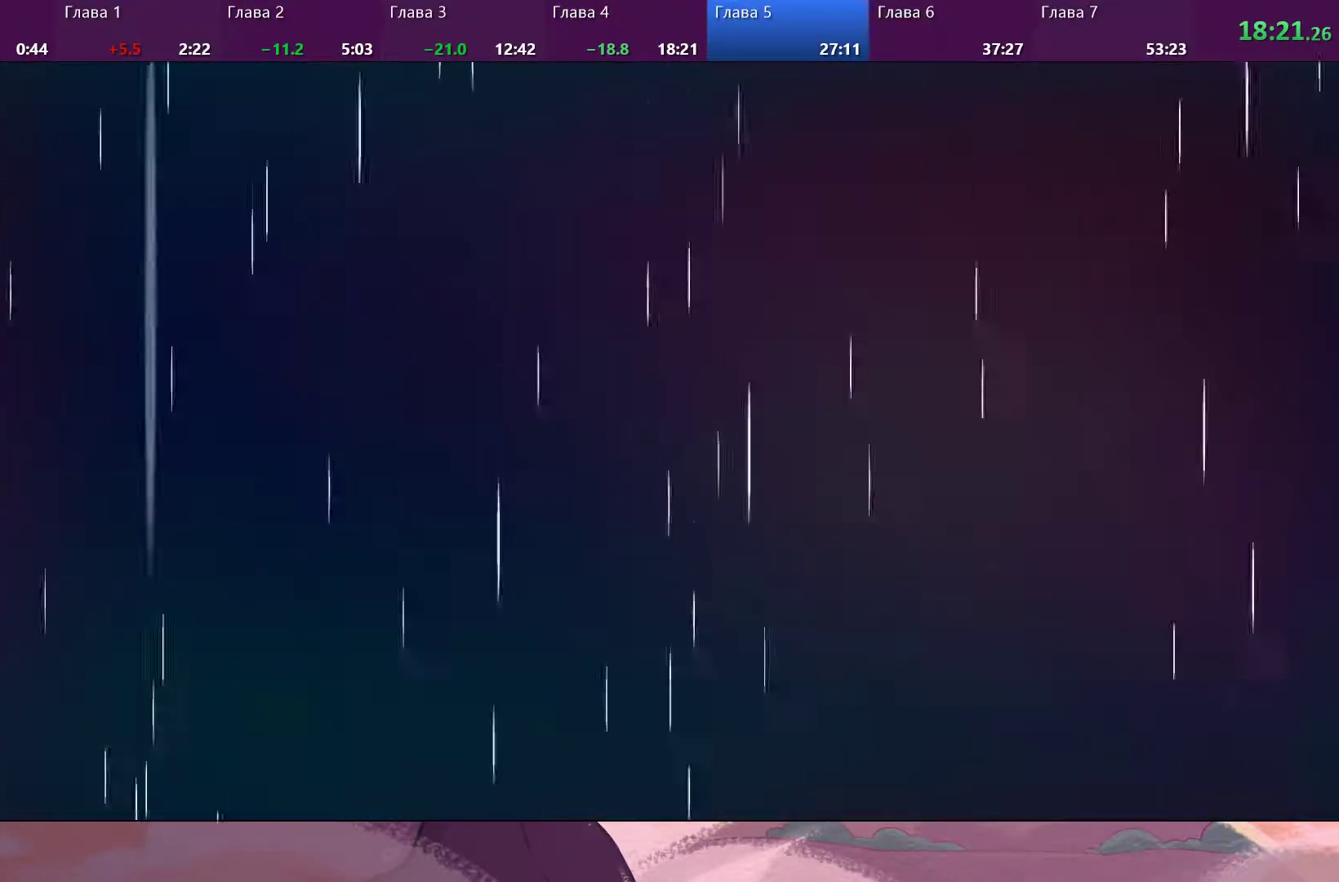
{"dt_ms": 500, "buttons": [], "left_stick": "center", "right_stick": "center", "events": []}
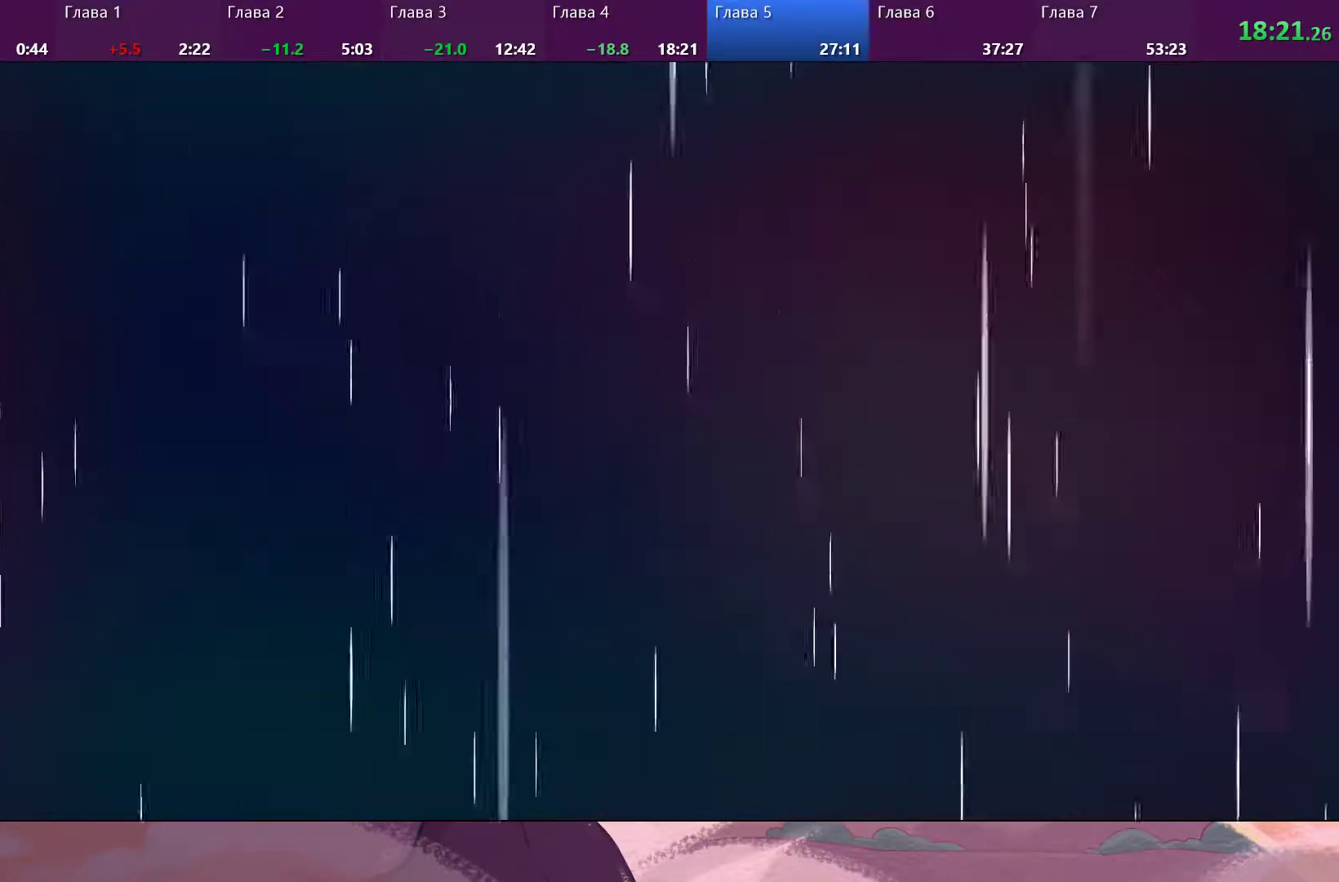
{"dt_ms": 500, "buttons": [], "left_stick": "center", "right_stick": "center", "events": []}
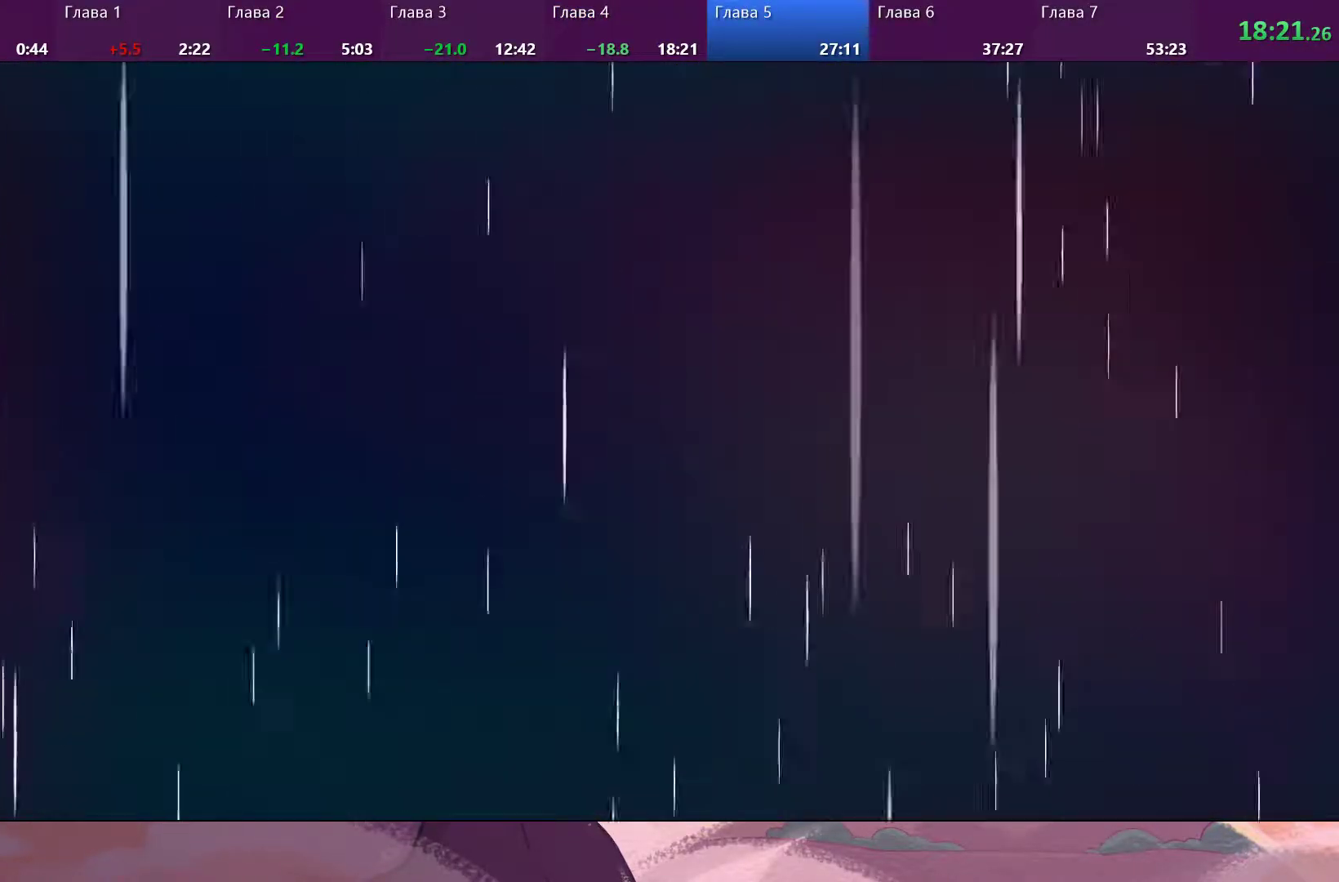
{"dt_ms": 500, "buttons": [], "left_stick": "center", "right_stick": "center", "events": []}
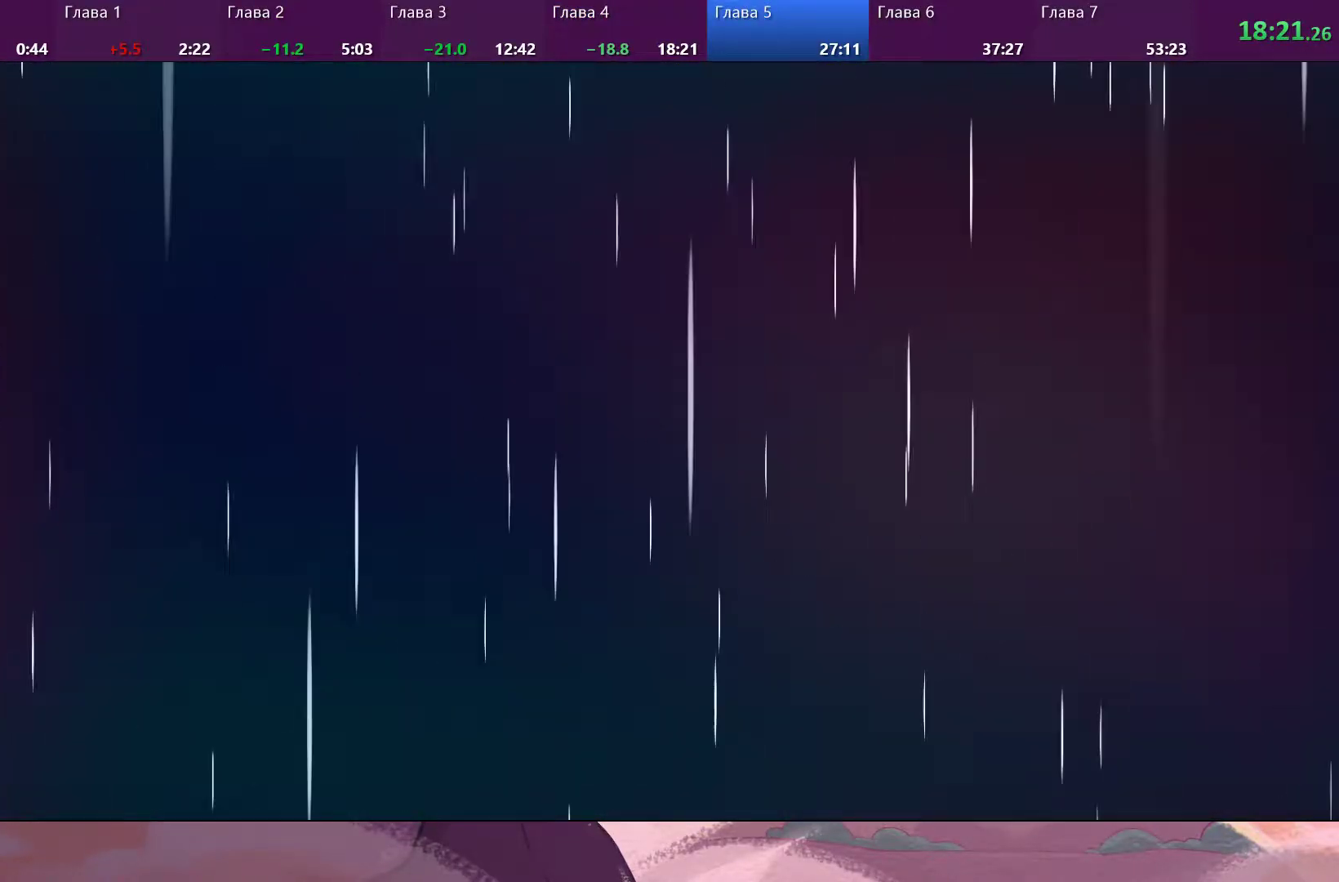
{"dt_ms": 500, "buttons": [], "left_stick": "center", "right_stick": "center", "events": []}
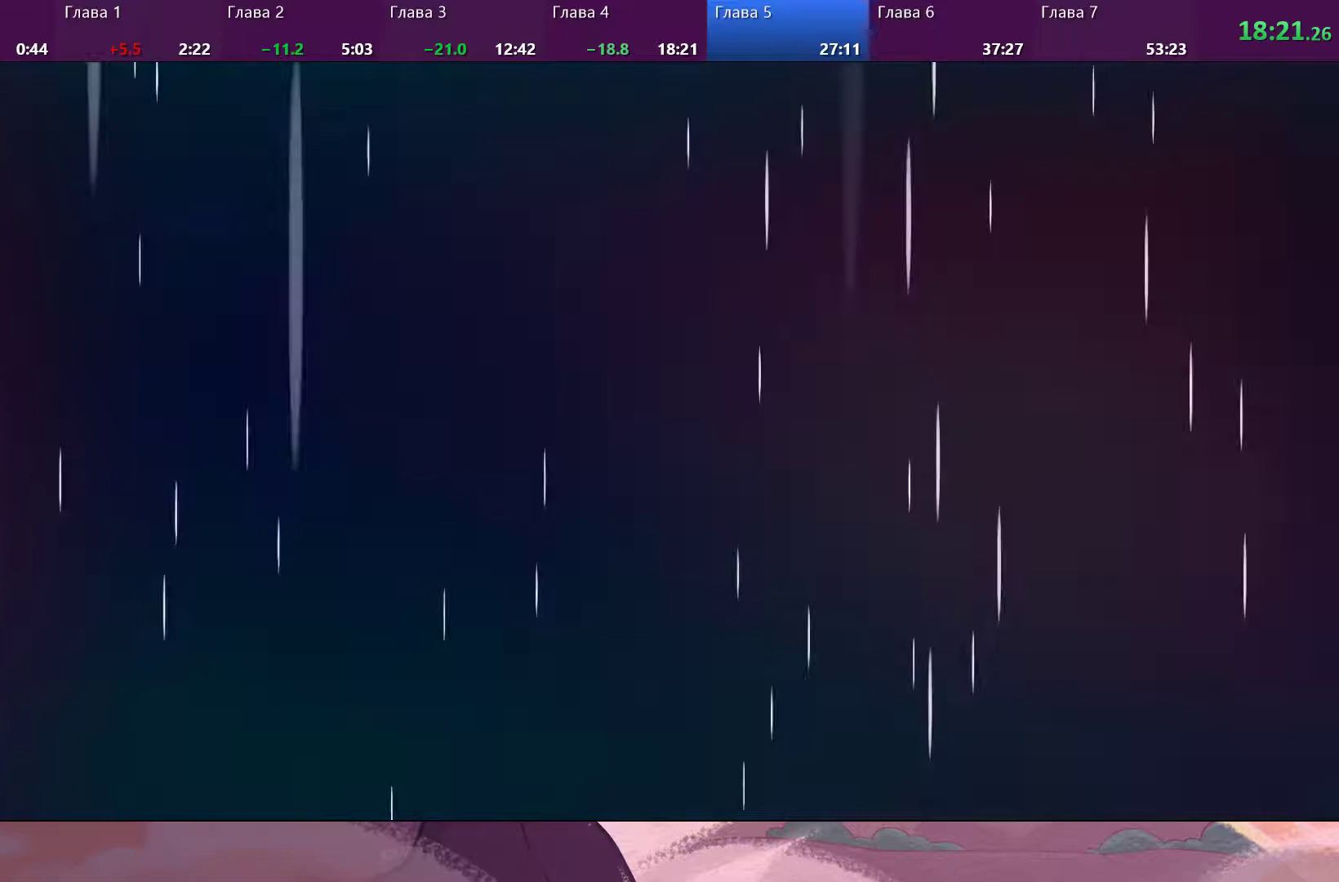
{"dt_ms": 500, "buttons": [], "left_stick": "center", "right_stick": "center", "events": []}
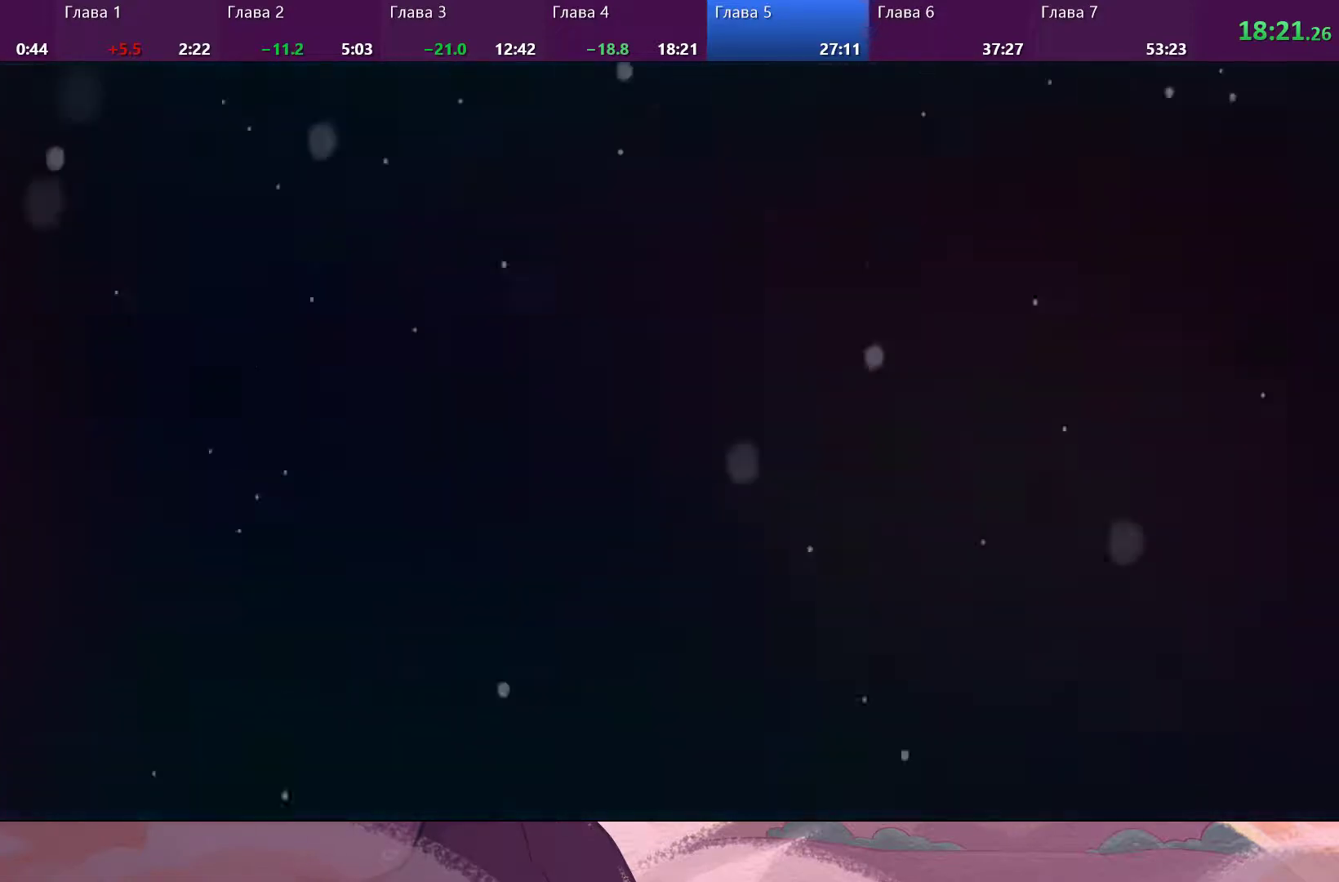
{"dt_ms": 500, "buttons": [], "left_stick": "center", "right_stick": "center", "events": []}
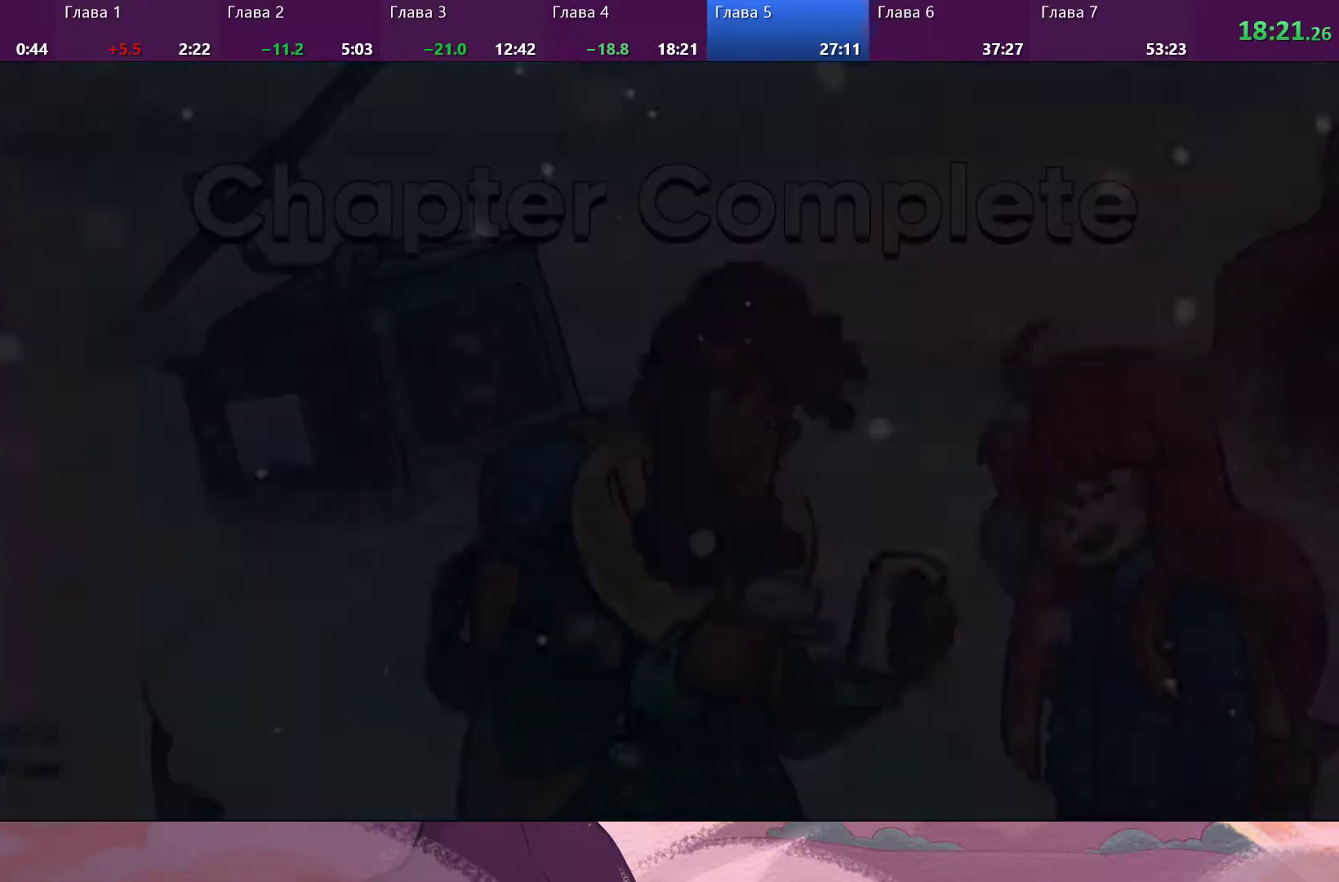
{"dt_ms": 500, "buttons": [], "left_stick": "center", "right_stick": "center", "events": []}
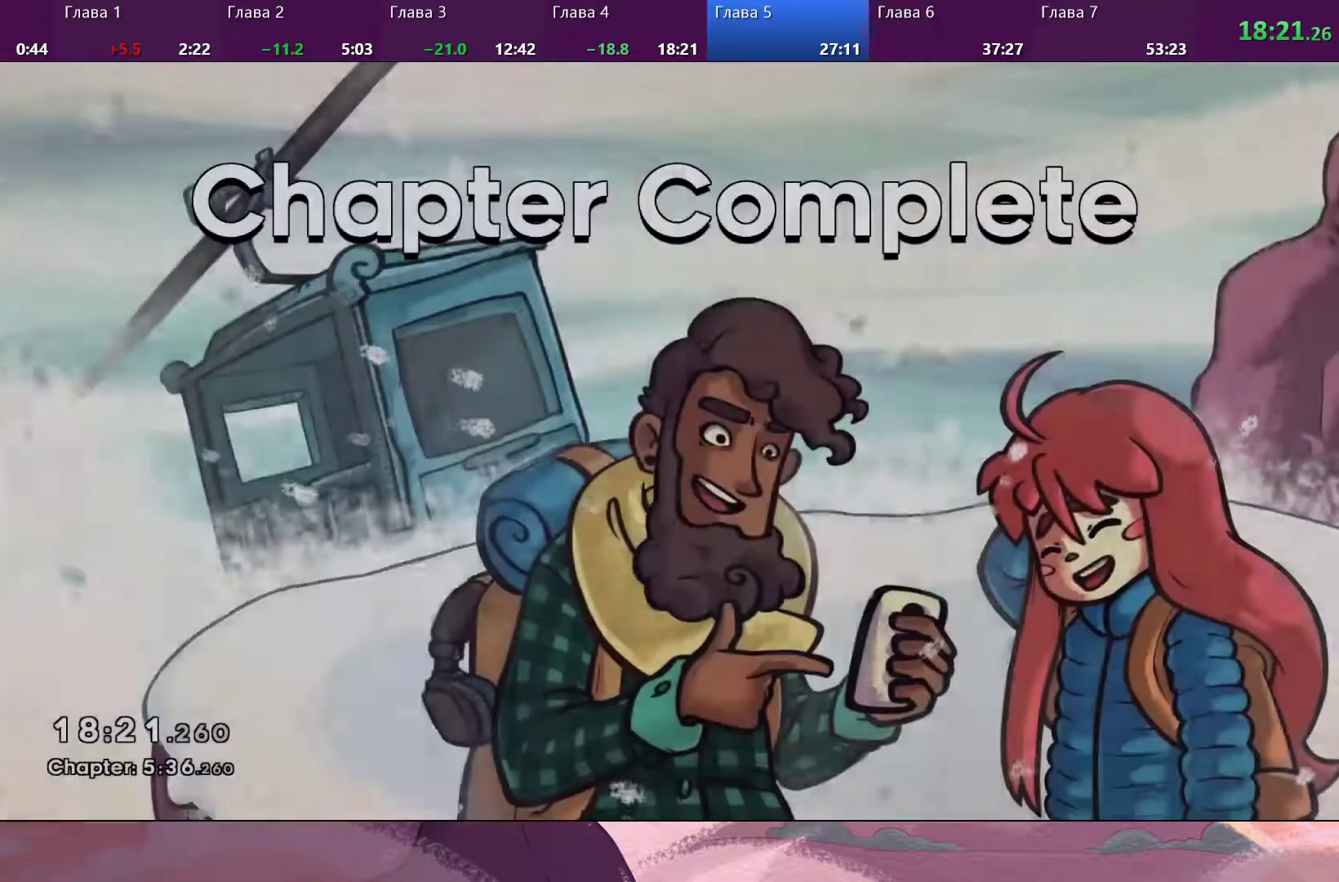
{"dt_ms": 1000, "buttons": [], "left_stick": "down-left", "right_stick": "center"}
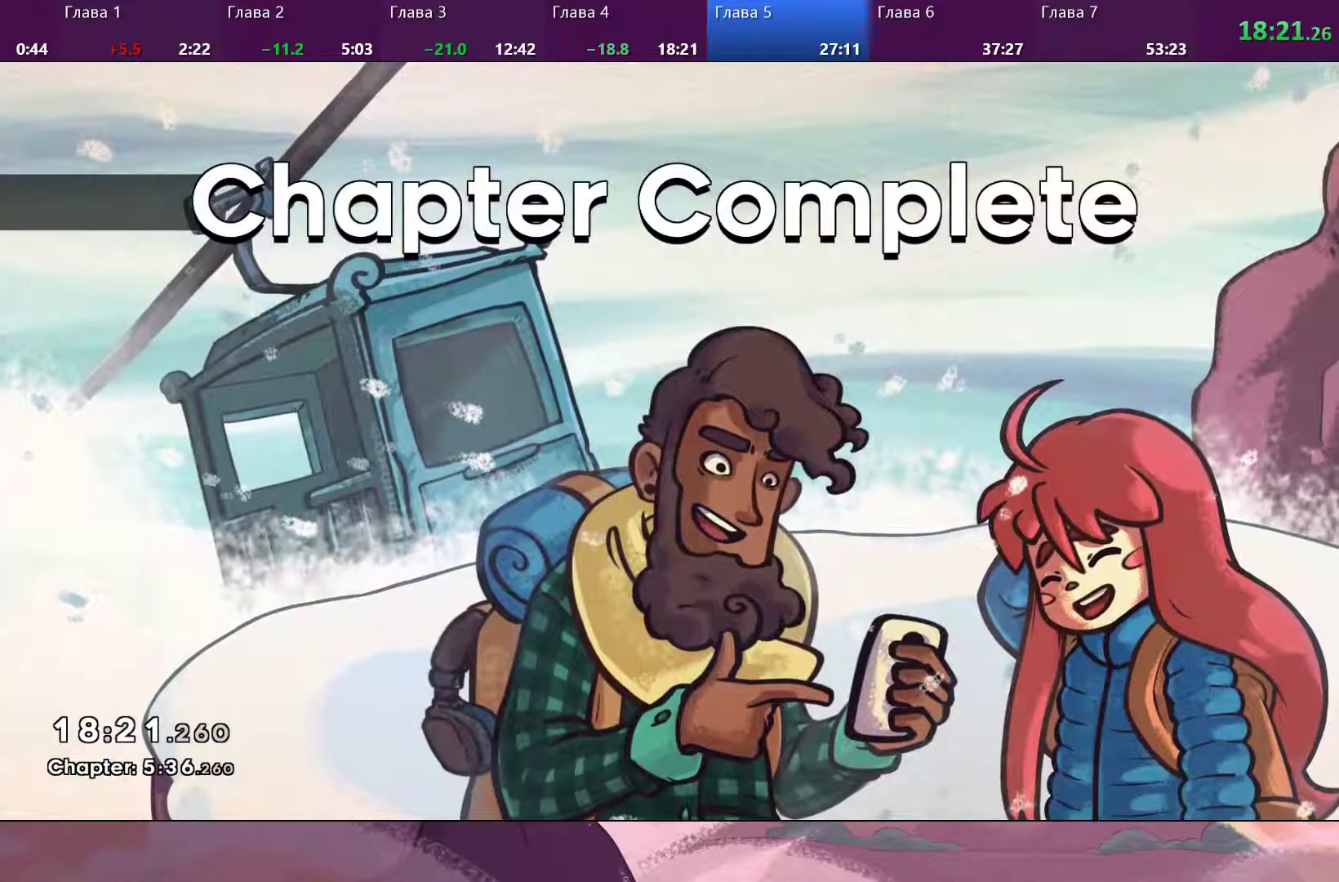
{"dt_ms": 500, "buttons": [], "left_stick": "center", "right_stick": "center", "events": [[200, "left_stick", "center"]]}
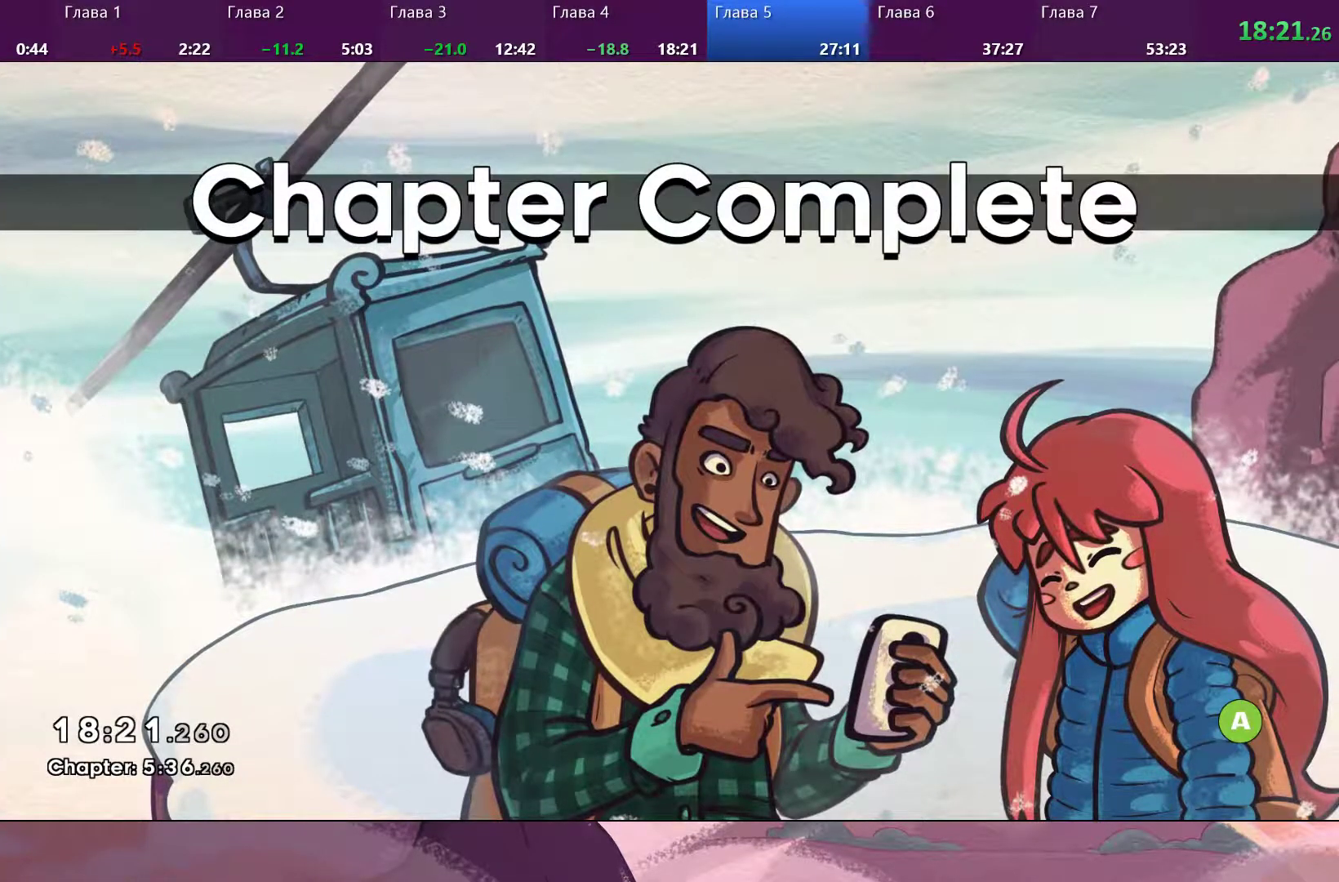
{"dt_ms": 500, "buttons": [], "left_stick": "center", "right_stick": "center", "events": []}
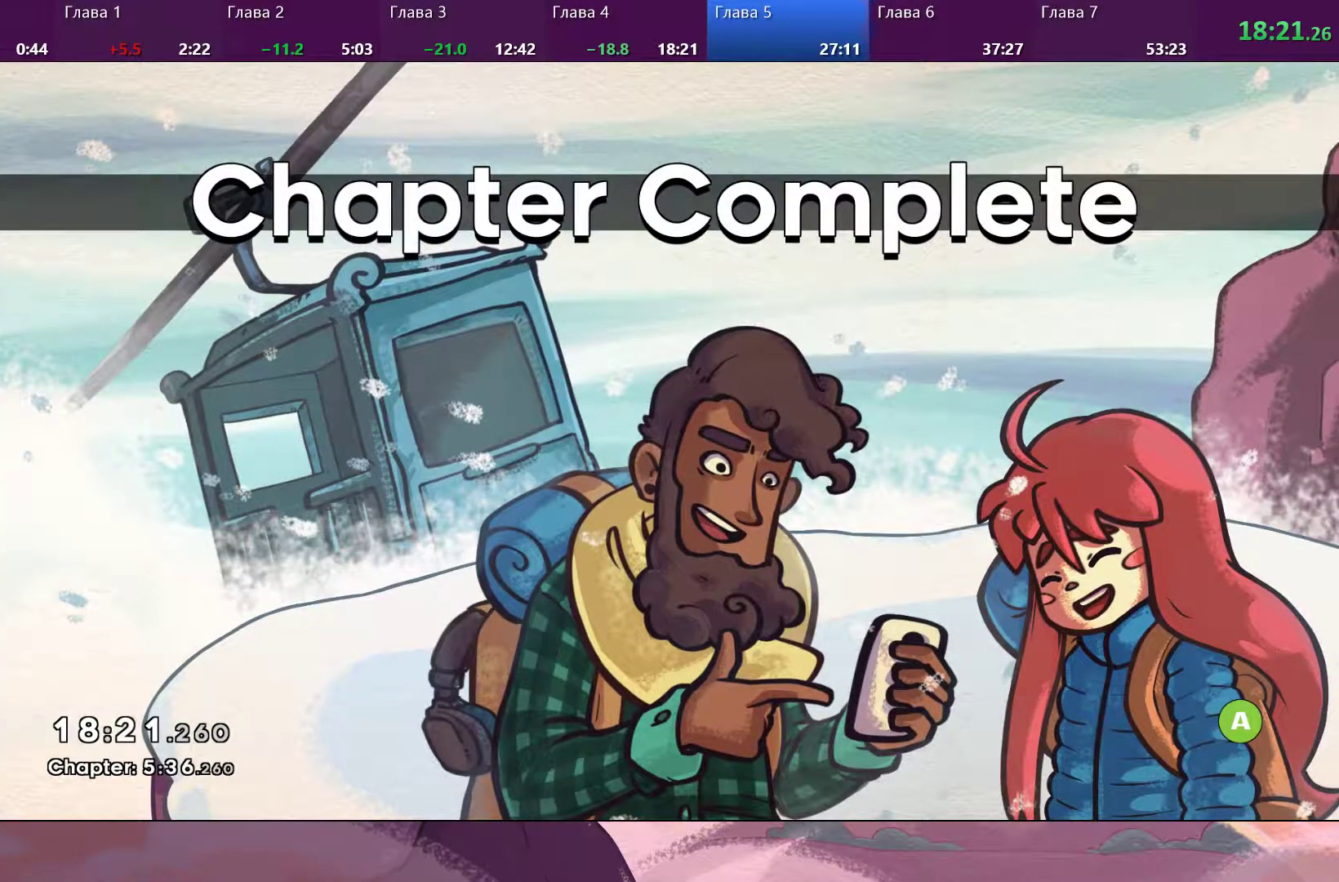
{"dt_ms": 500, "buttons": [], "left_stick": "center", "right_stick": "center", "events": []}
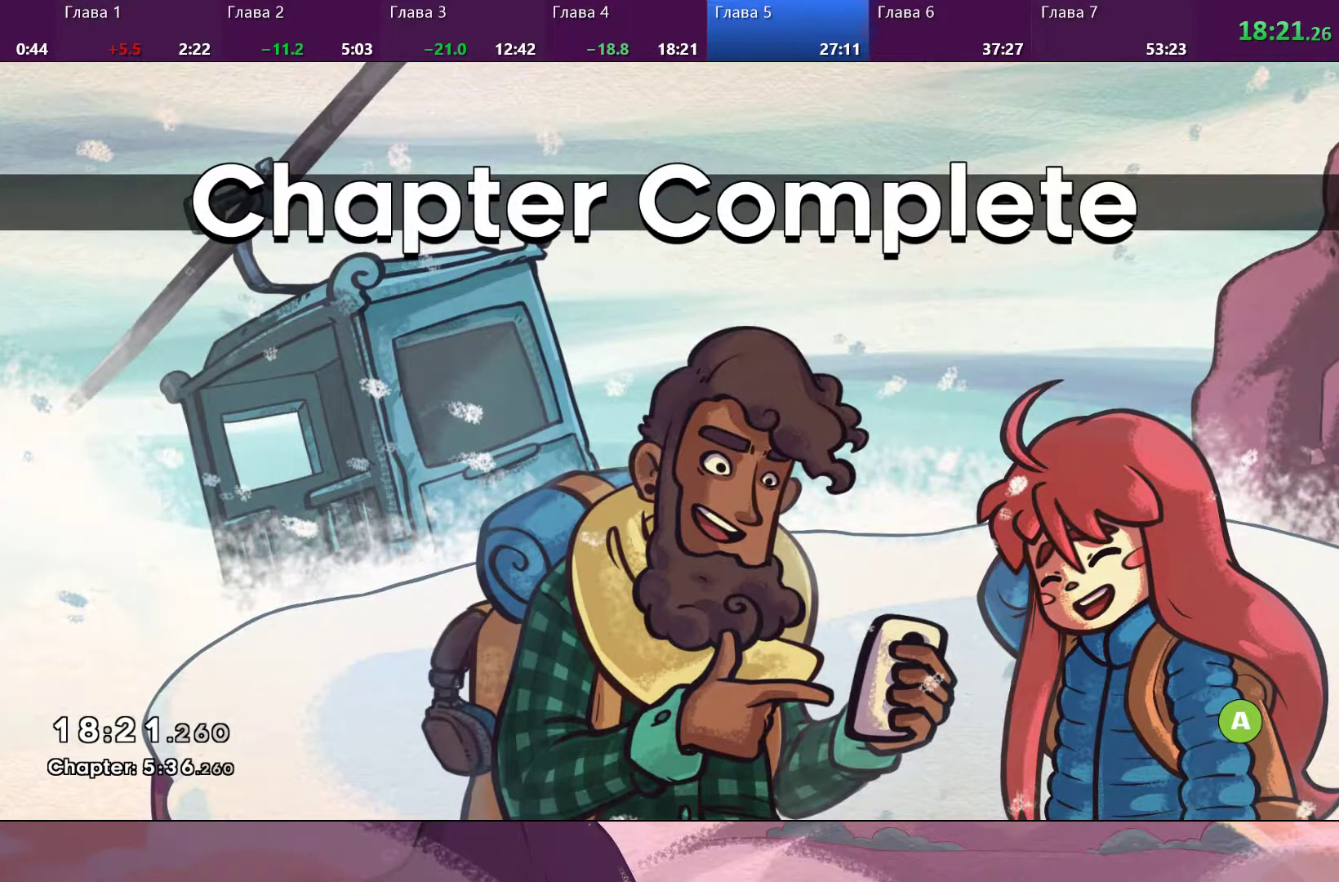
{"dt_ms": 500, "buttons": [], "left_stick": "center", "right_stick": "center", "events": [[67, "CROSS", "down"], [233, "CROSS", "up"]]}
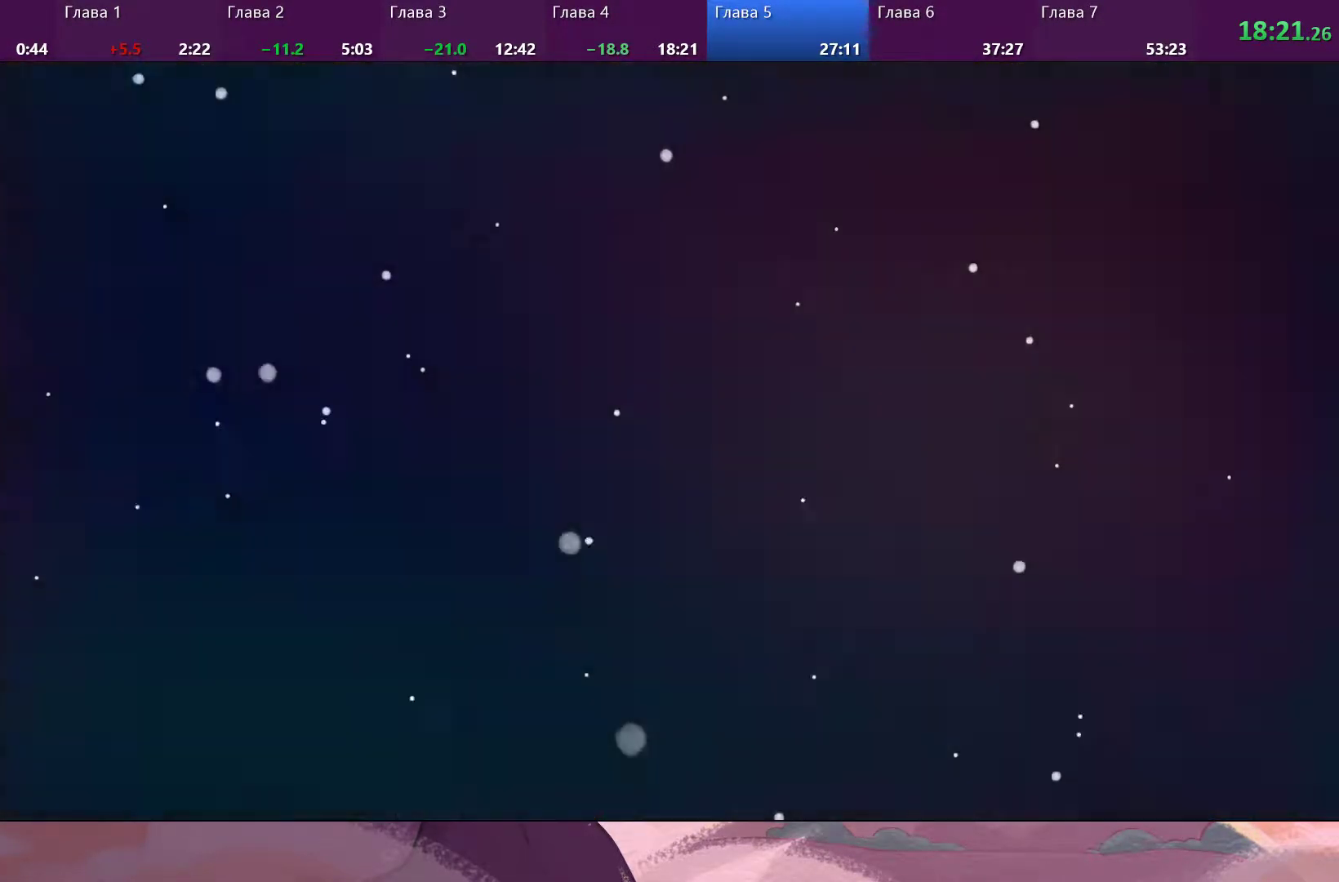
{"dt_ms": 500, "buttons": [], "left_stick": "center", "right_stick": "center", "events": []}
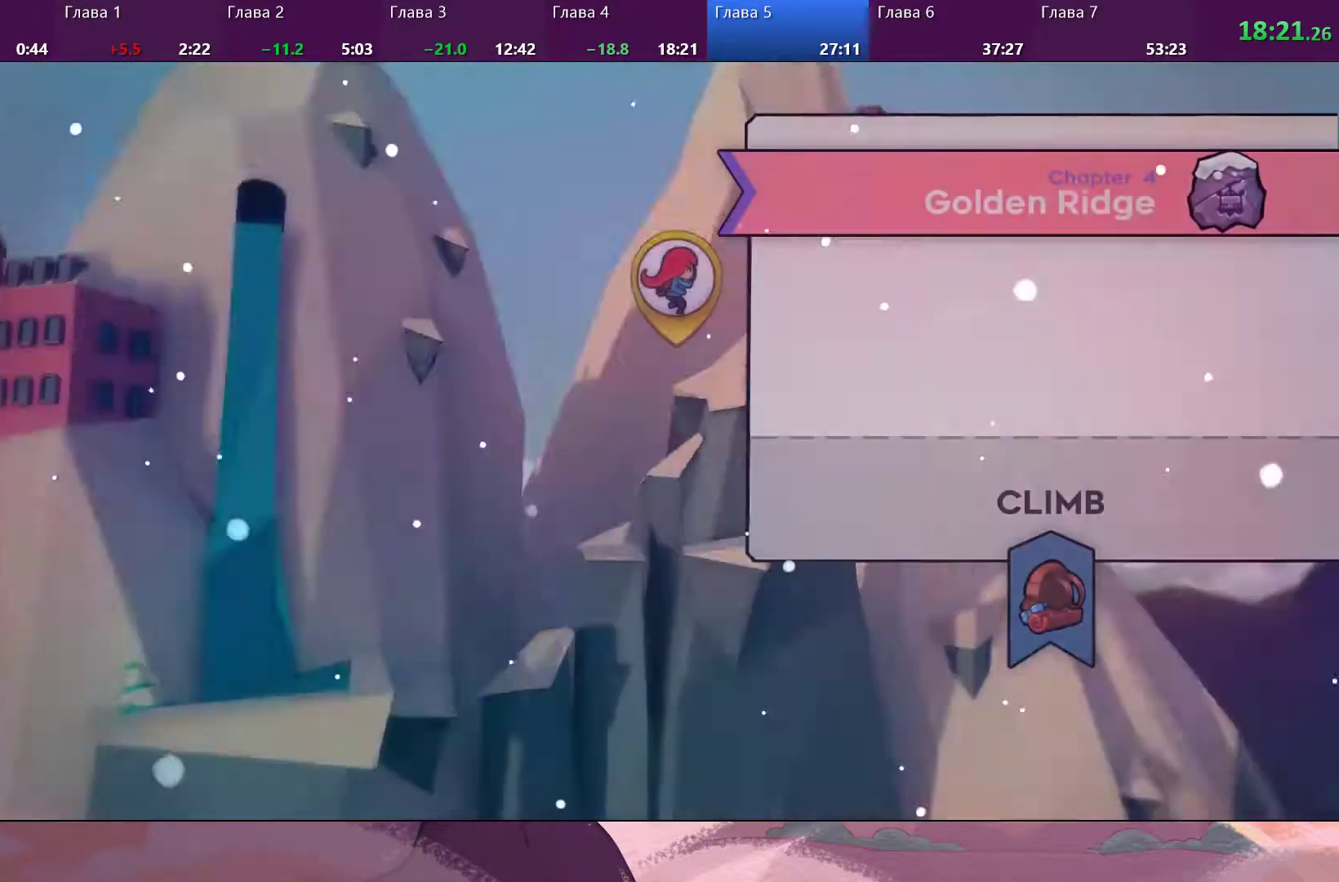
{"dt_ms": 500, "buttons": [], "left_stick": "center", "right_stick": "center", "events": []}
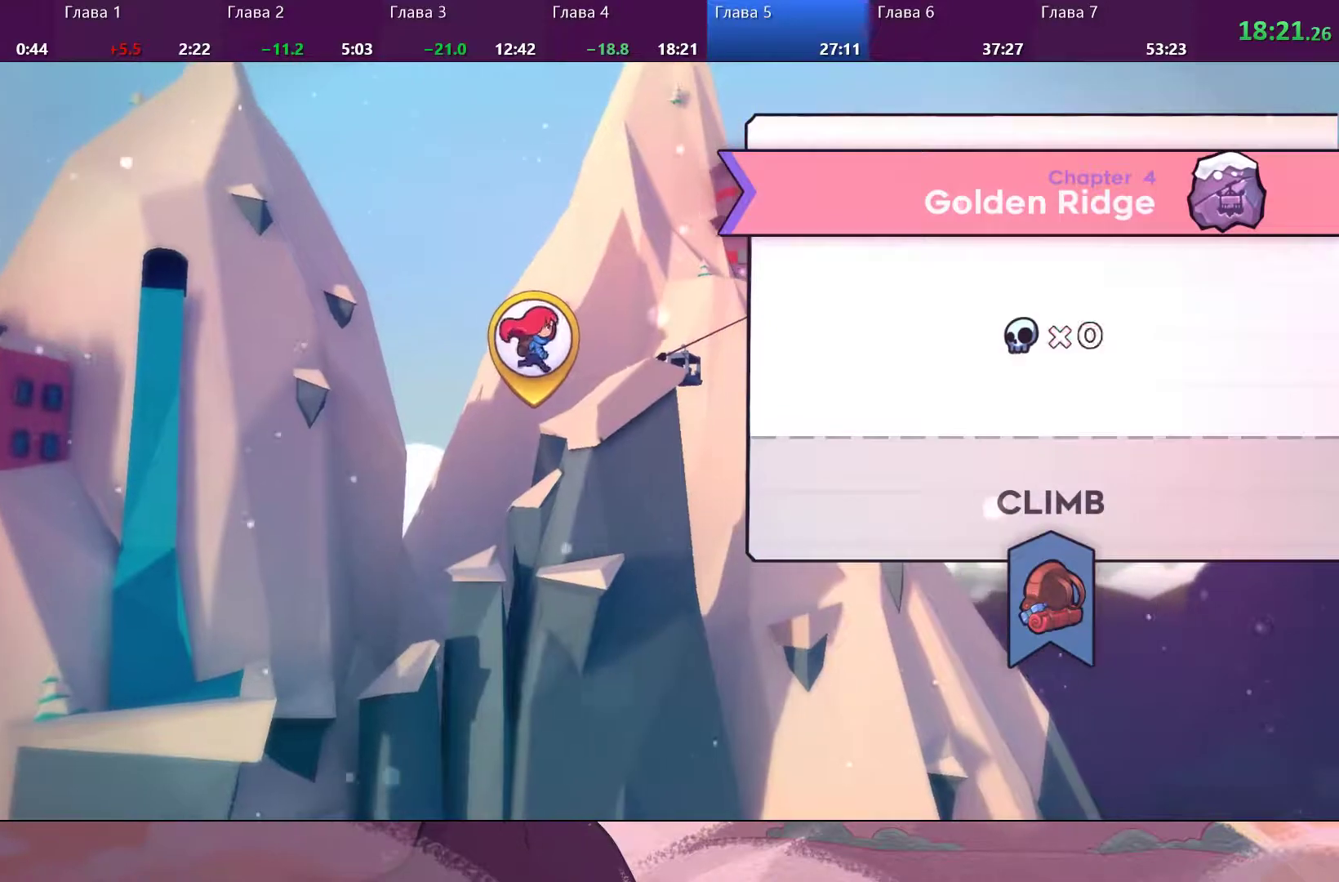
{"dt_ms": 500, "buttons": [], "left_stick": "center", "right_stick": "center", "events": []}
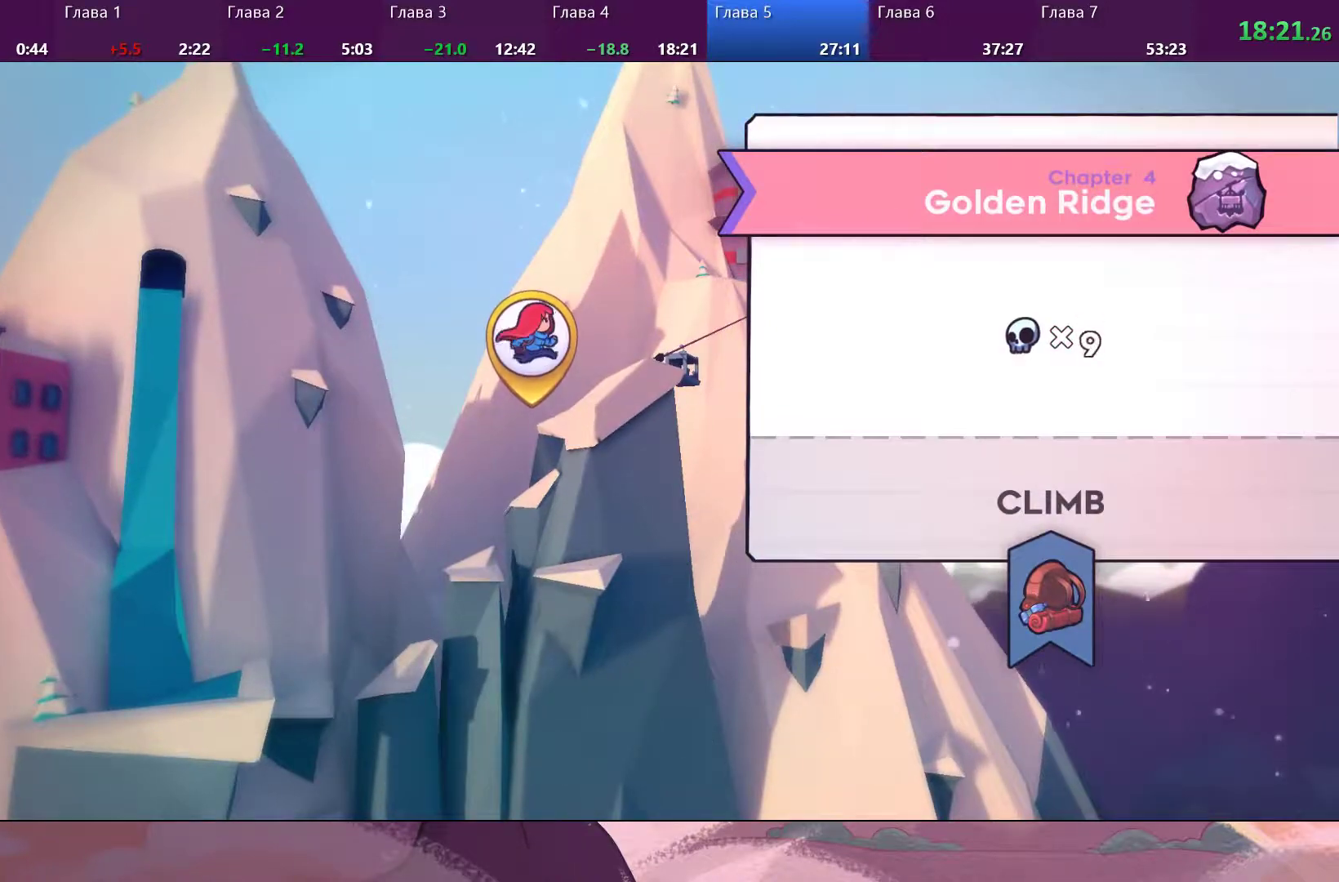
{"dt_ms": 500, "buttons": [], "left_stick": "center", "right_stick": "center", "events": []}
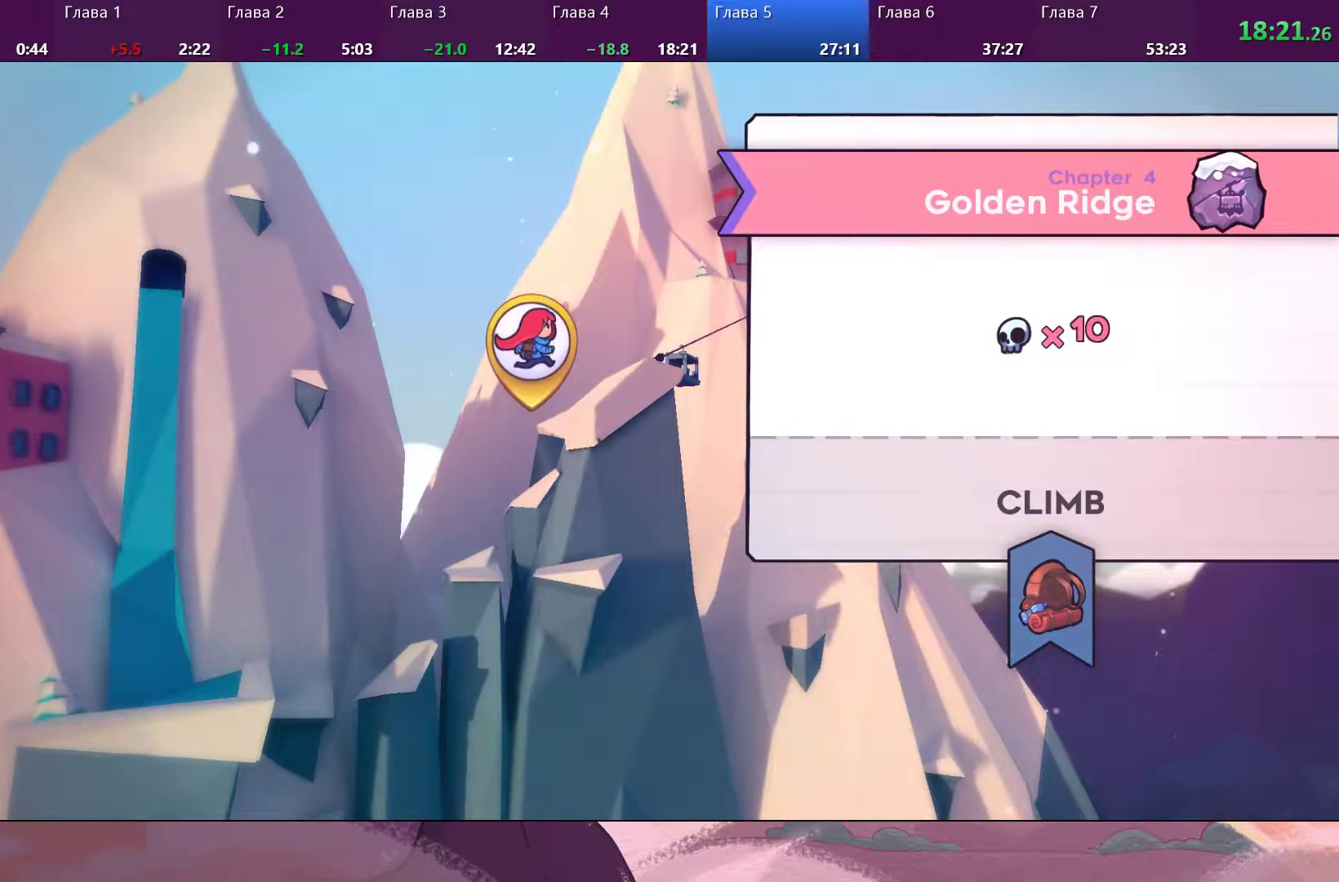
{"dt_ms": 500, "buttons": [], "left_stick": "center", "right_stick": "center", "events": []}
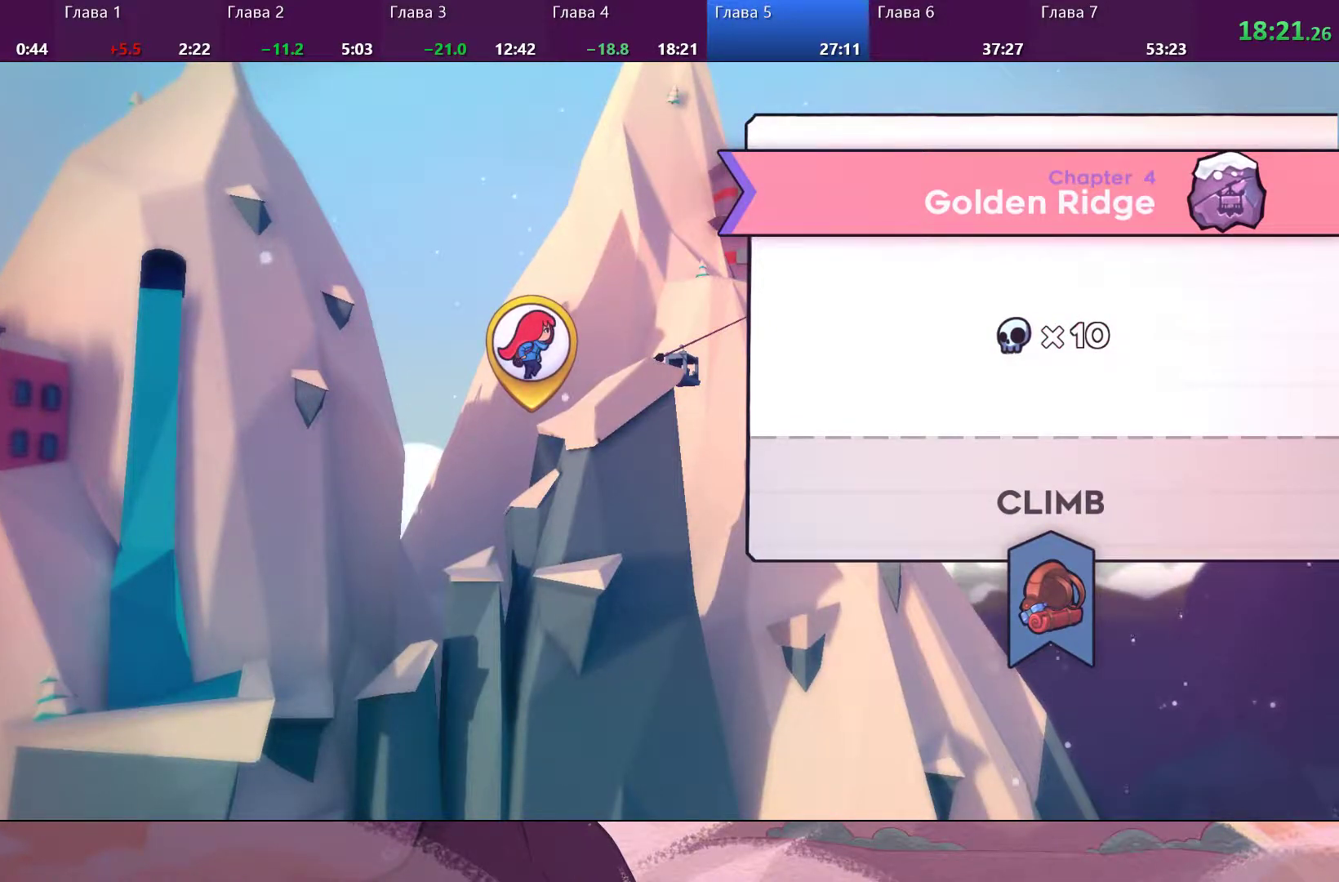
{"dt_ms": 500, "buttons": [], "left_stick": "center", "right_stick": "center", "events": []}
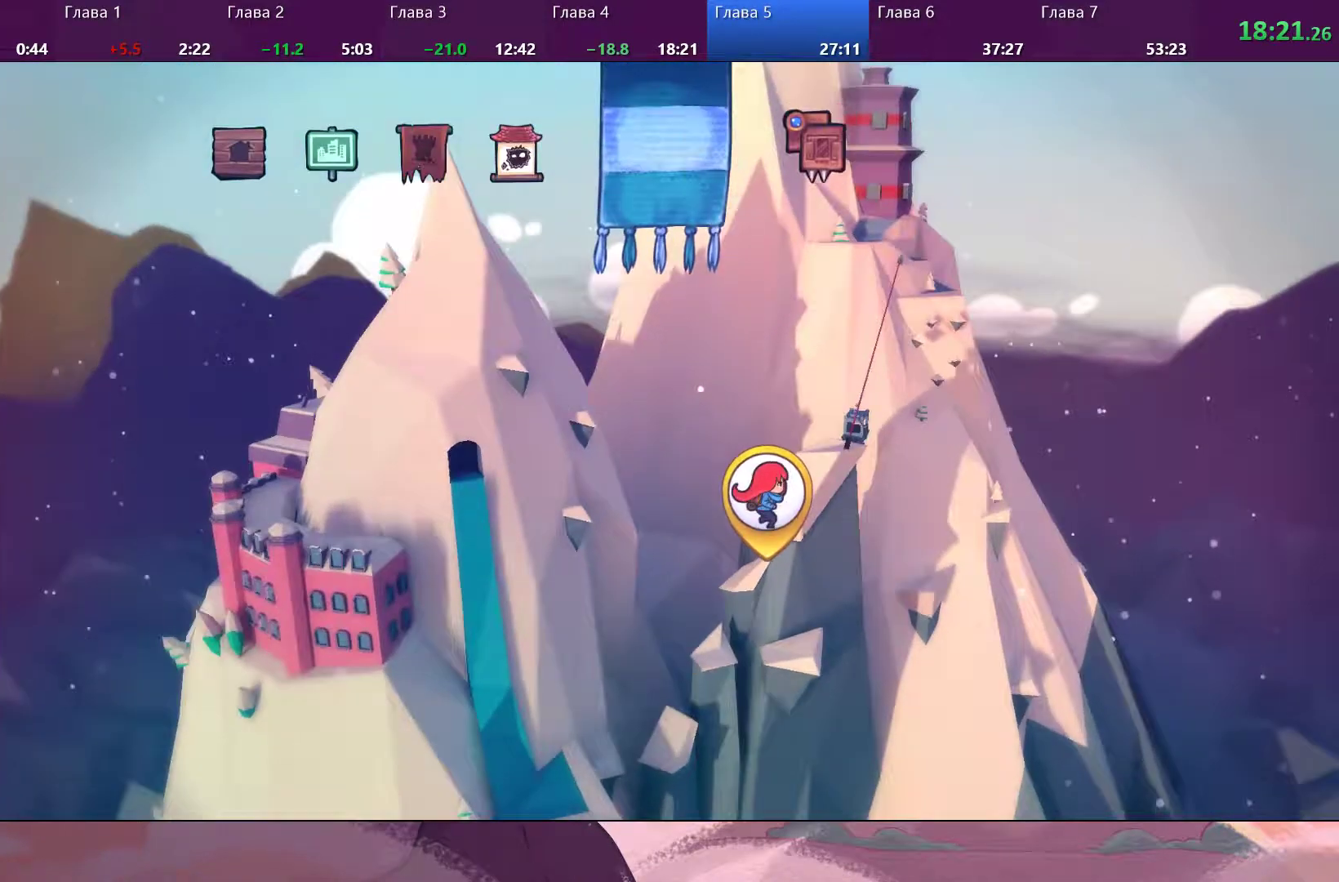
{"dt_ms": 500, "buttons": ["DPAD_RIGHT"], "left_stick": "center", "right_stick": "center", "events": [[467, "DPAD_RIGHT", "down"]]}
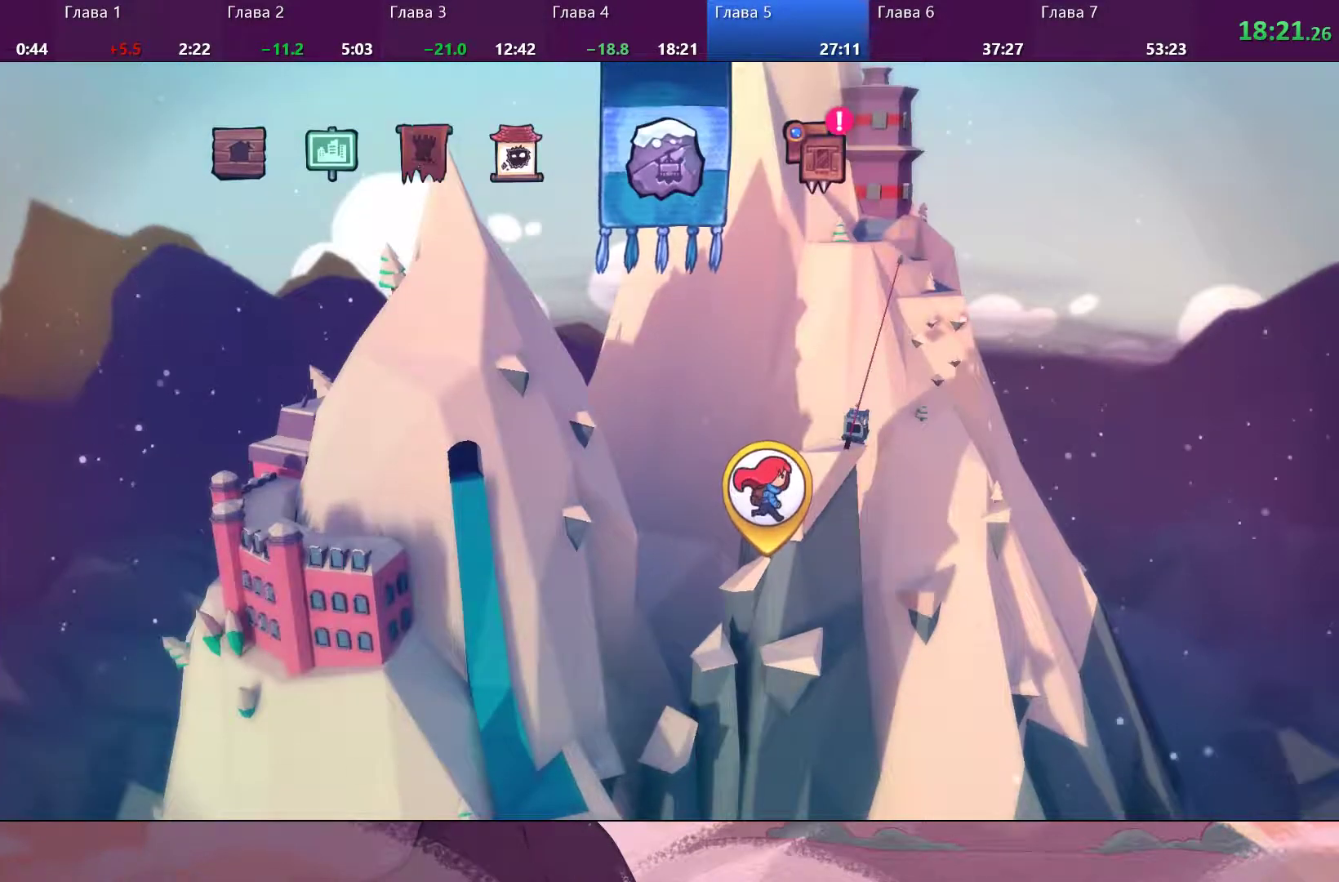
{"dt_ms": 500, "buttons": ["DPAD_RIGHT"], "left_stick": "center", "right_stick": "center", "events": [[100, "DPAD_RIGHT", "up"], [400, "DPAD_RIGHT", "down"]]}